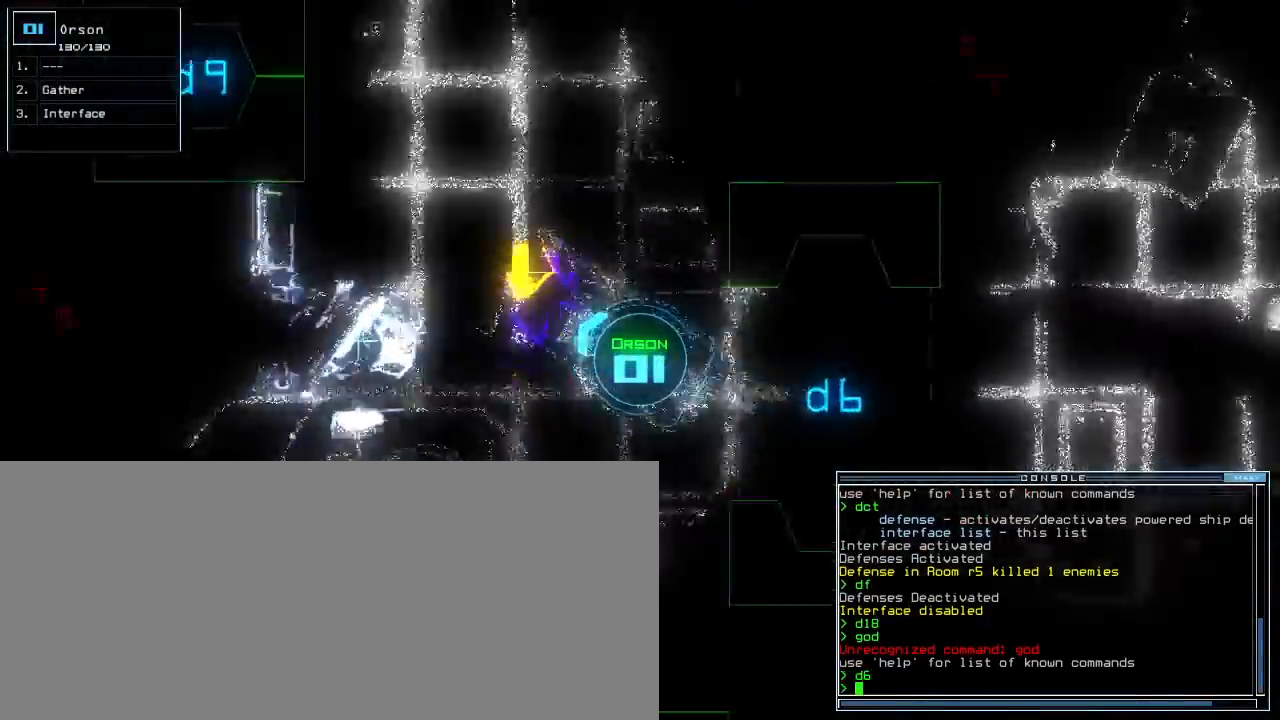
Gameplay with keyboard; each line is a JSON object with the keys held at the frame after it. "events" lists presses ("down") and releases ("up") of ".", "0", "1", "2", "3", "4", "5", "6", "7", "8", "9", "a", "b", "backspace", "c", "caps_lock", "comma", "ctrl_l", "ctrl_r", "d", "down", "e", "equals", "escape", "f", "f5", "g", "h", "i", "j", "k", "l", "left", "m", "minus", "n", "o", "p", "q", "quote", "r", "return", "right", "s", "semicolon", "shift_l", "shift_r", "space", "t", "tab", "tilde", "u", "up", "v", "w", "x", "y" and "z" between this image and that frame as [ms after this image, input, new state], when the widget could be followed in between. No other keys are recorded. Mouse input is not recorded.
{"keys": ["space"], "events": [[100, "right", "up"], [350, "g", "down"], [383, "return", "down"], [417, "g", "up"], [450, "up", "up"], [467, "return", "up"], [500, "space", "down"]]}
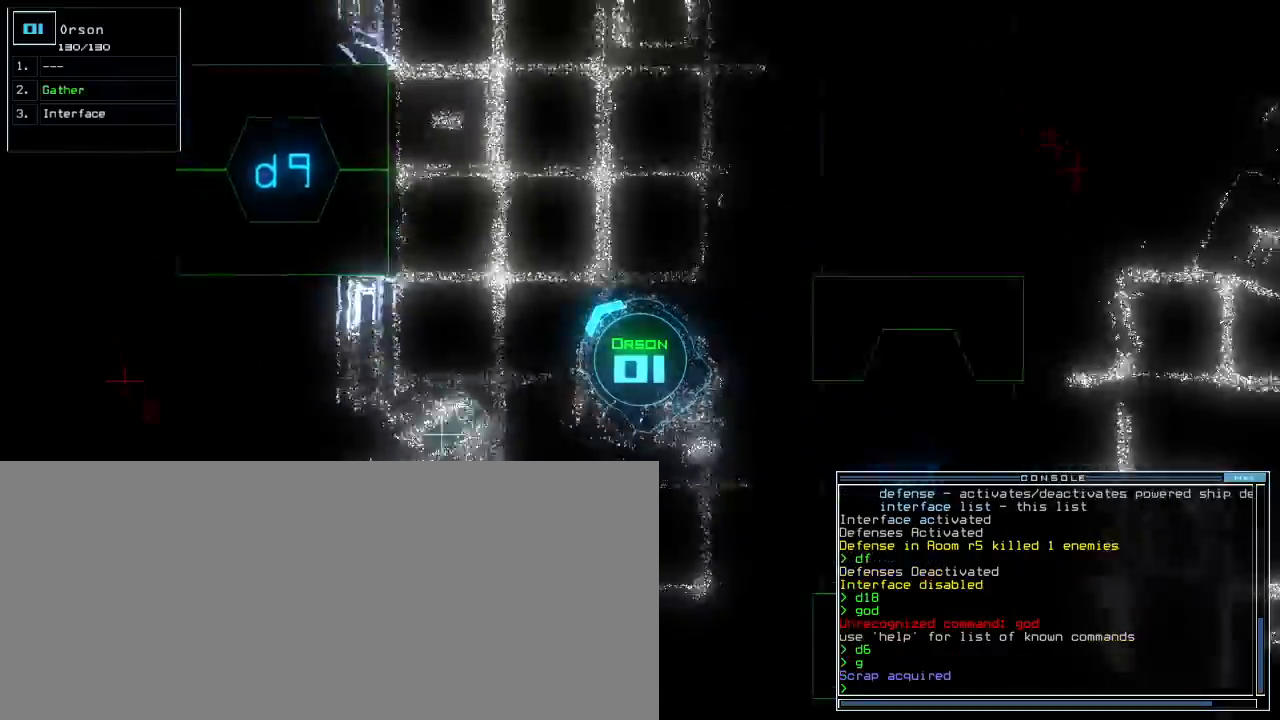
{"keys": [], "events": [[83, "space", "up"]]}
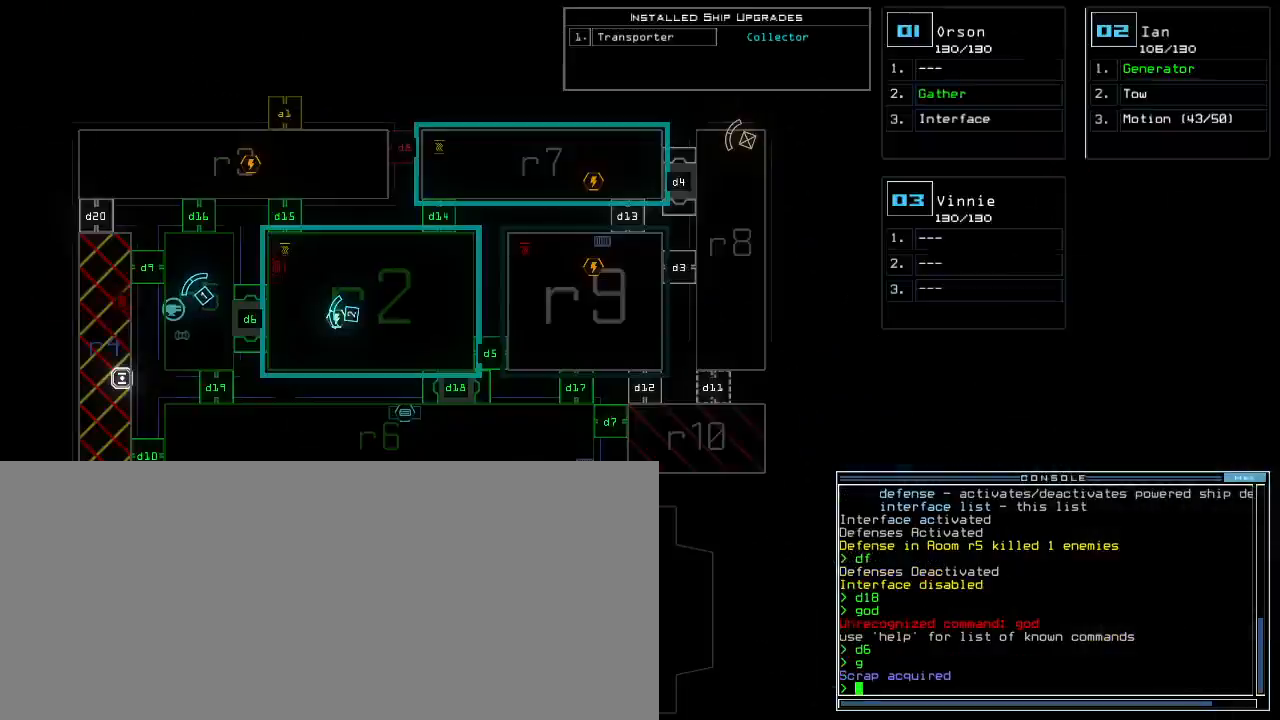
{"keys": ["right"], "events": [[50, "down", "down"], [67, "1", "down"], [117, "1", "up"], [117, "right", "down"], [433, "down", "up"]]}
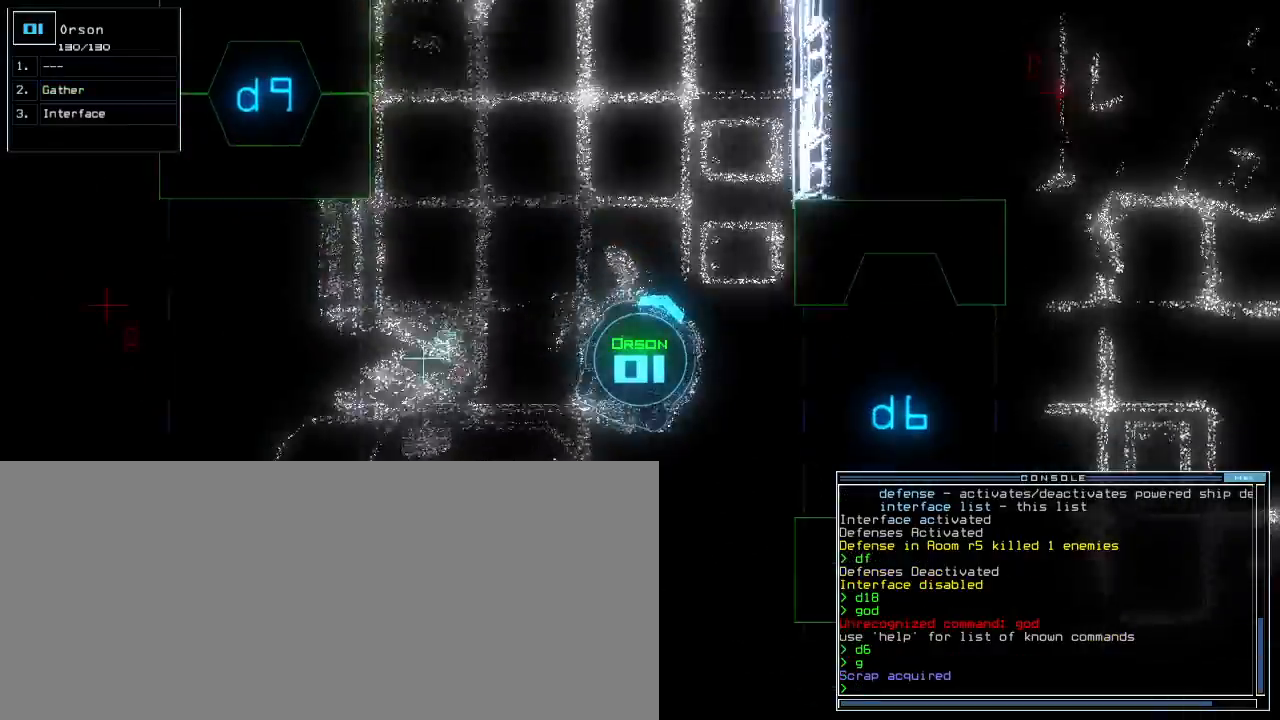
{"keys": ["right", "up"], "events": [[33, "up", "down"]]}
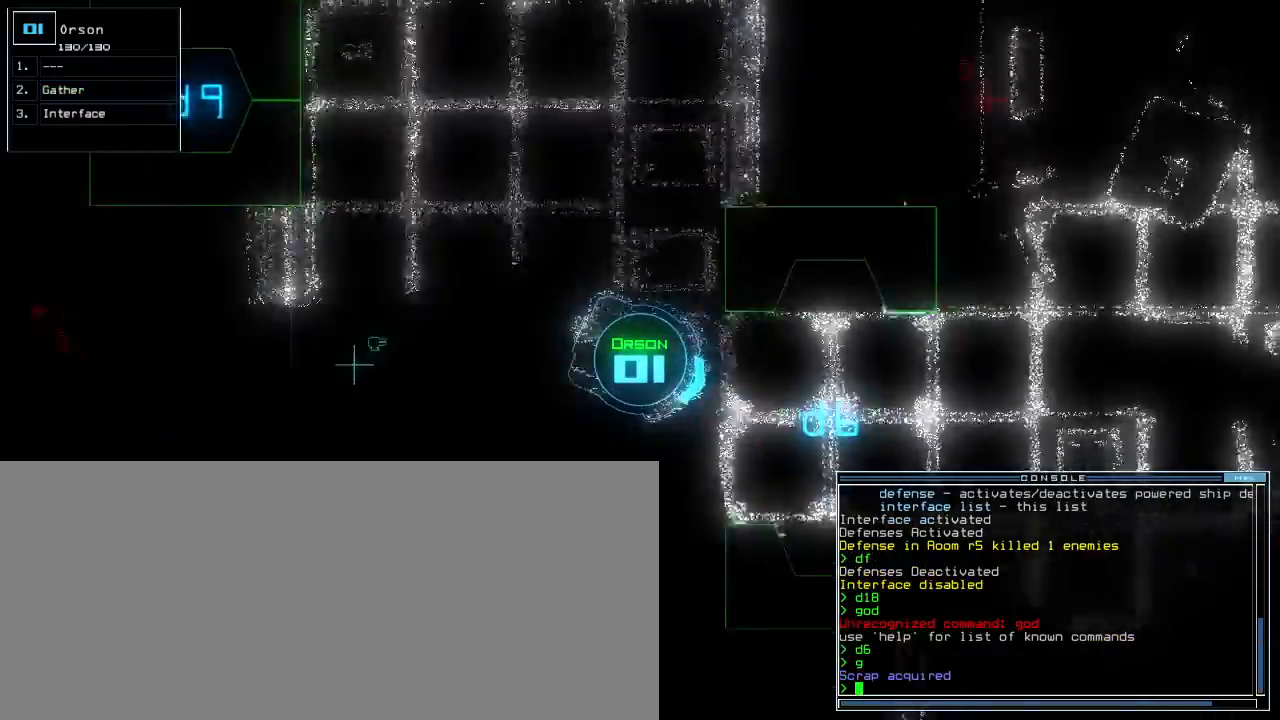
{"keys": ["left", "up"], "events": [[100, "right", "up"], [283, "left", "down"], [383, "left", "up"], [467, "left", "down"]]}
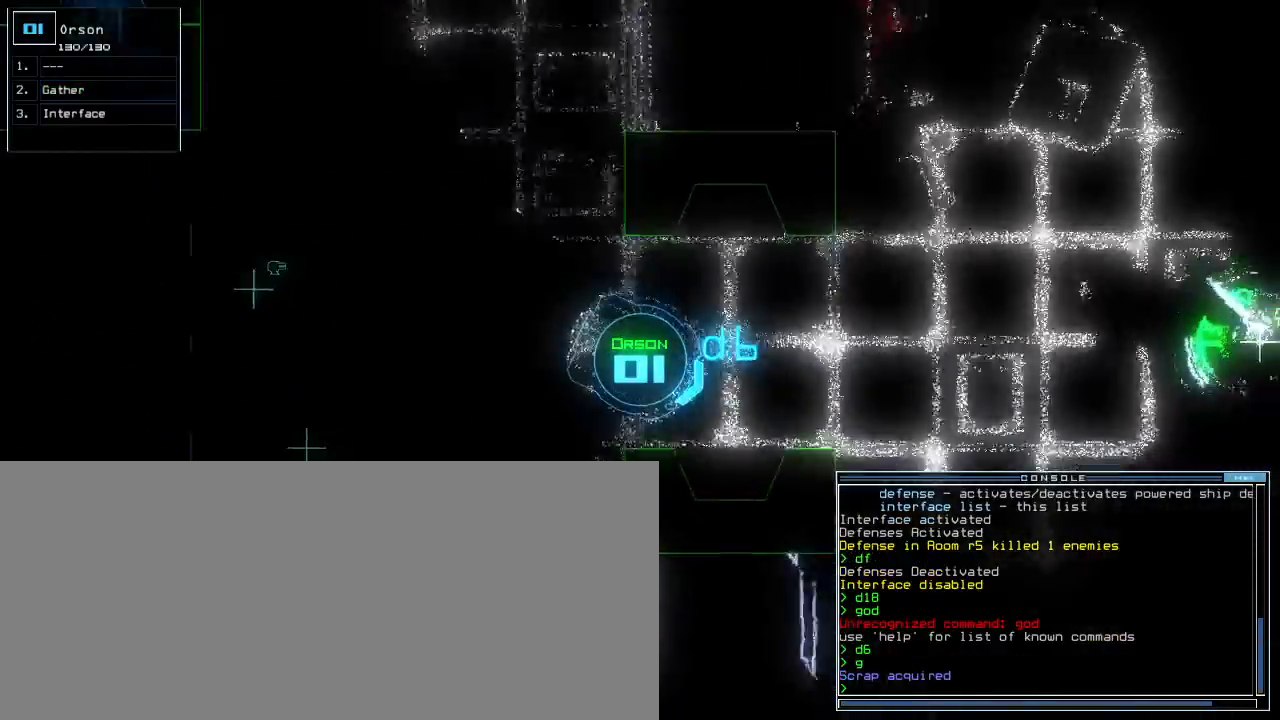
{"keys": ["left", "up"], "events": [[50, "left", "up"], [483, "left", "down"]]}
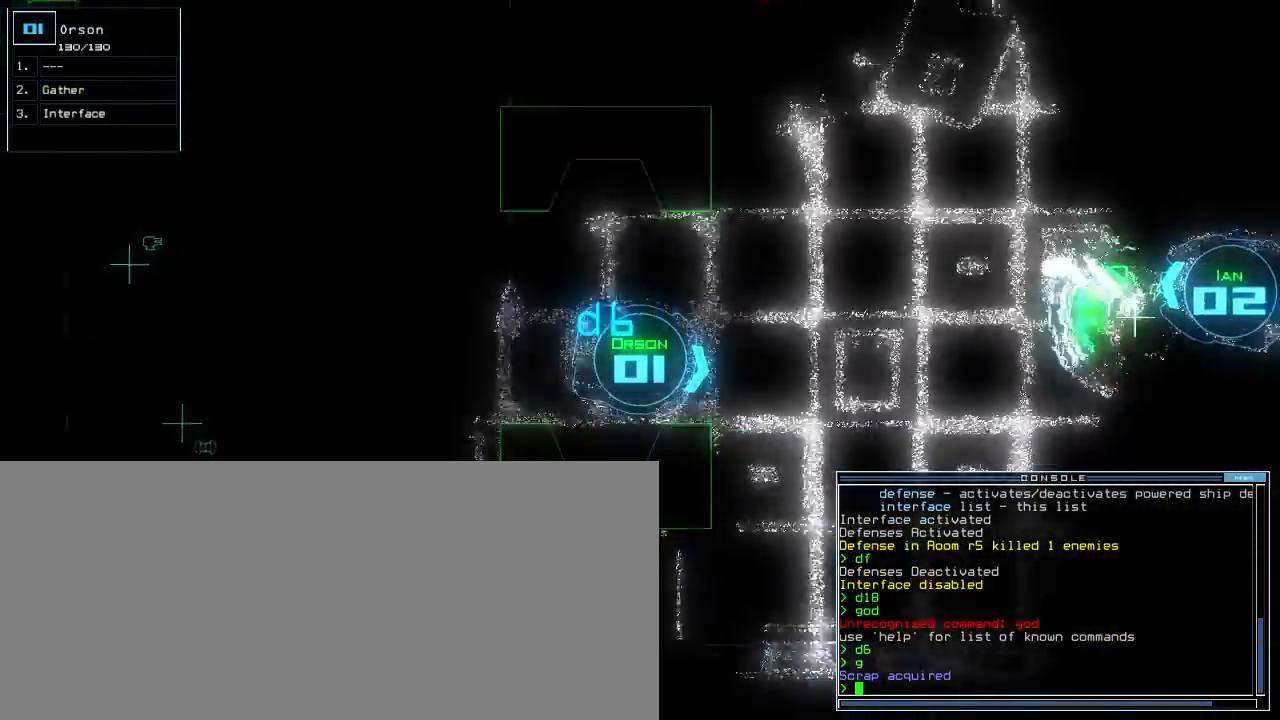
{"keys": ["up"], "events": [[167, "left", "up"]]}
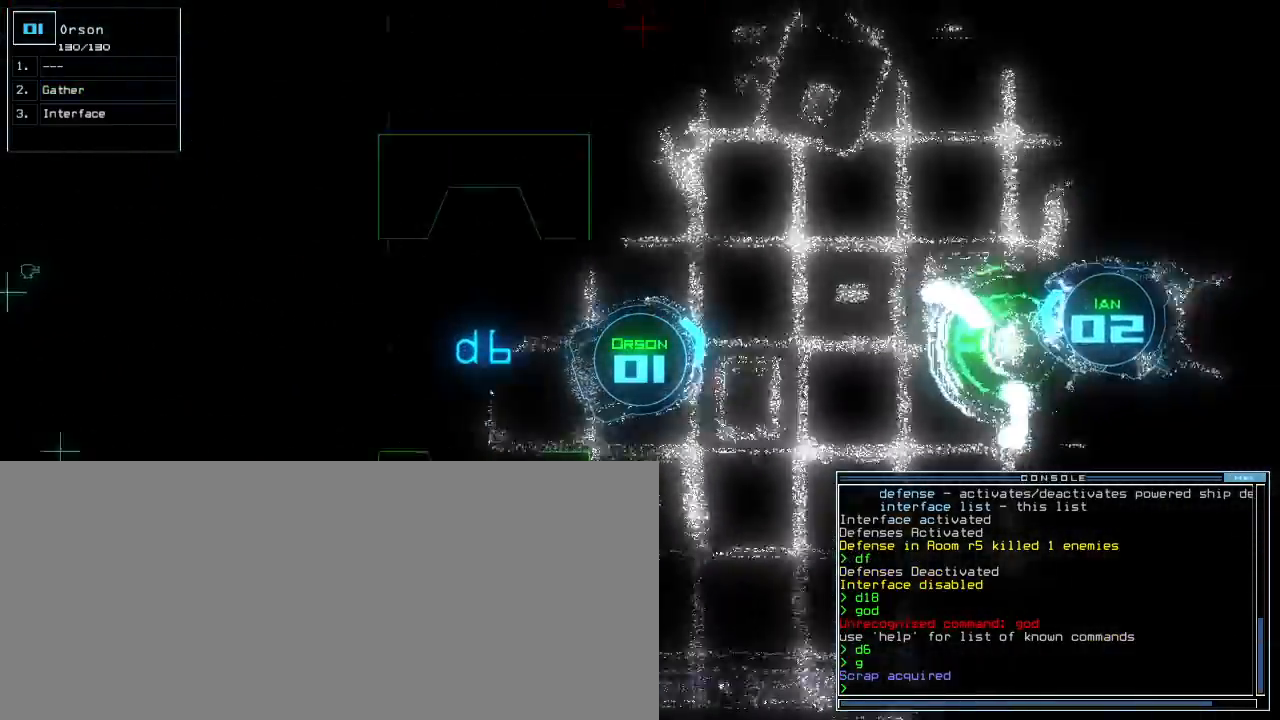
{"keys": [], "events": [[267, "space", "down"], [300, "up", "up"], [350, "space", "up"]]}
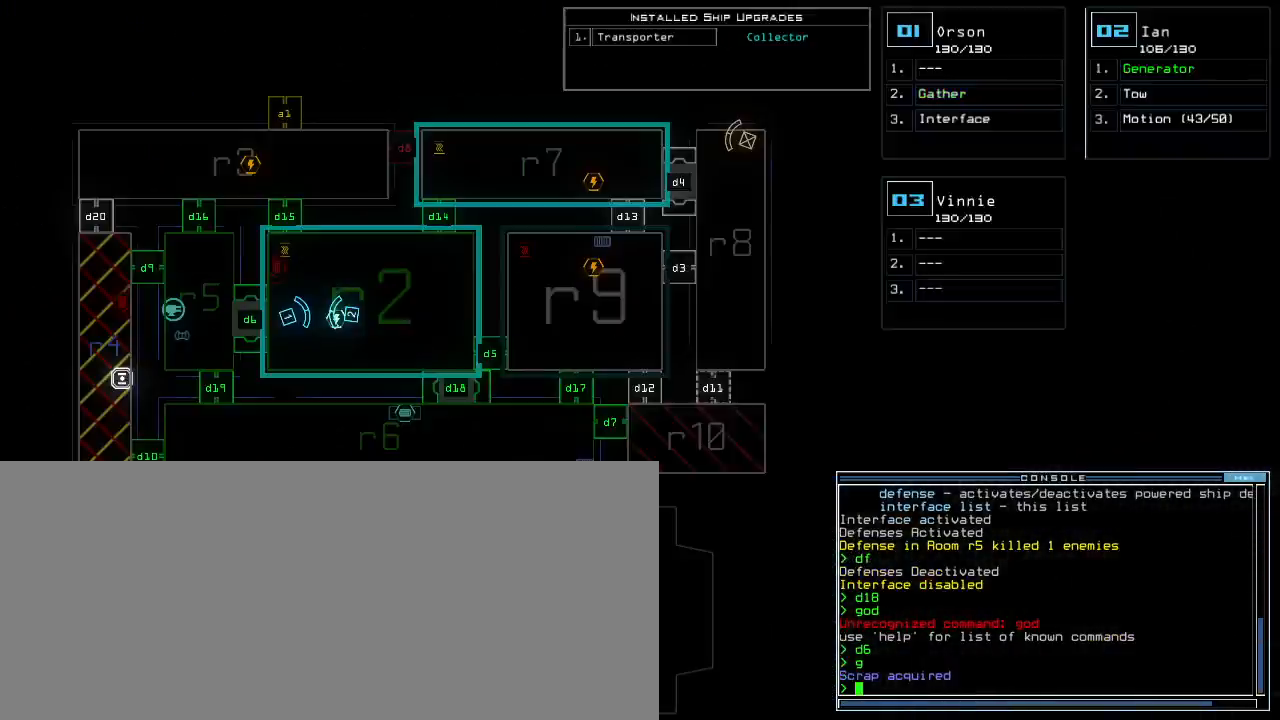
{"keys": [], "events": [[417, "d", "down"], [500, "d", "up"]]}
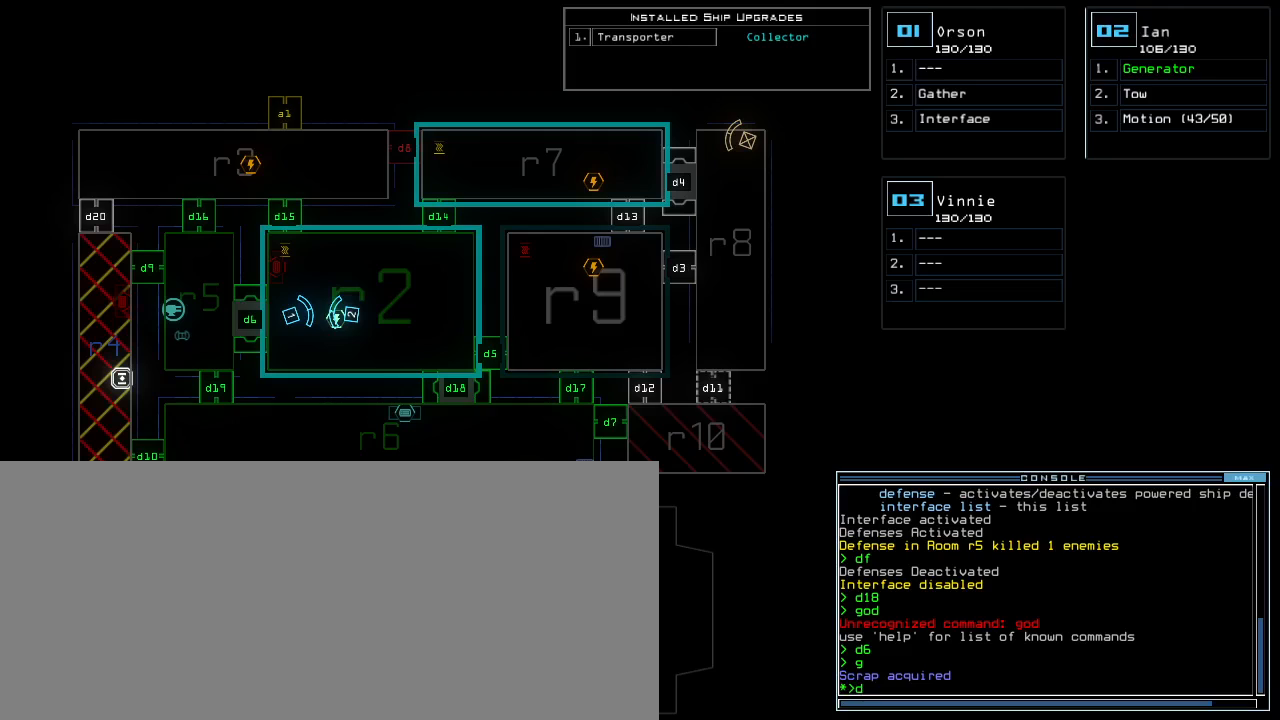
{"keys": [], "events": [[150, "1", "down"], [217, "1", "up"]]}
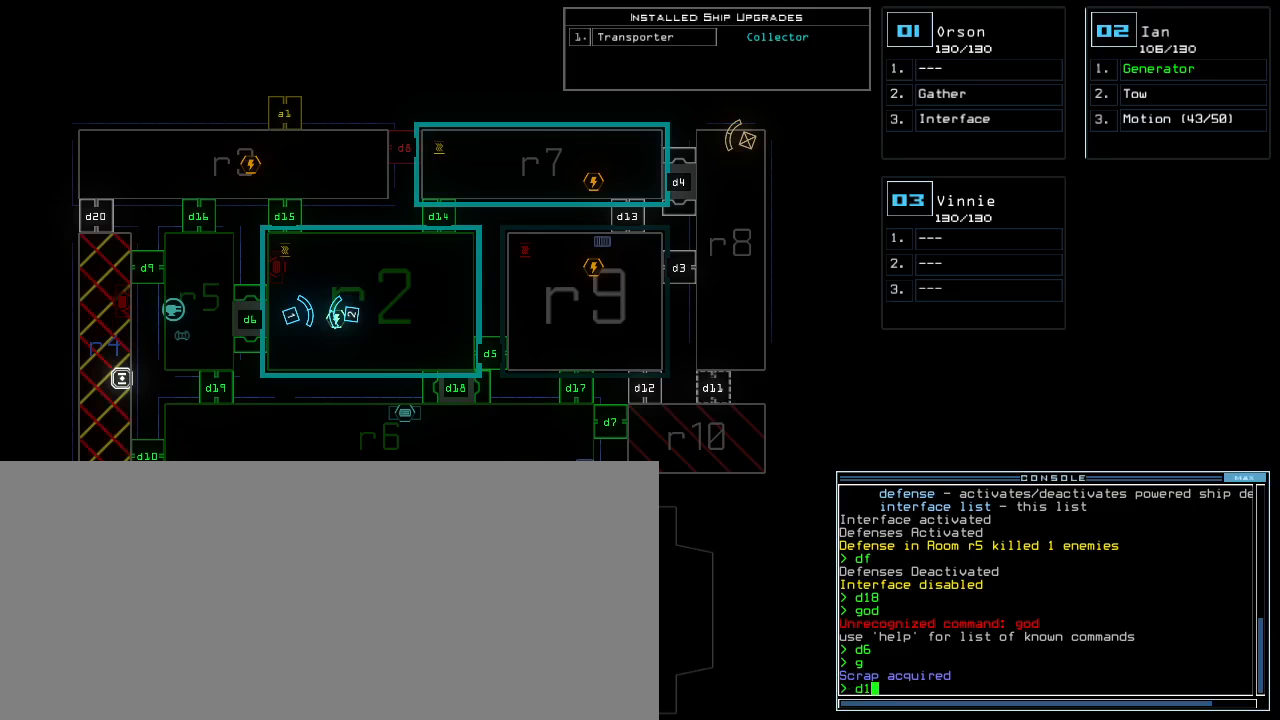
{"keys": [], "events": [[50, "4", "down"], [133, "return", "down"], [167, "4", "up"], [217, "return", "up"]]}
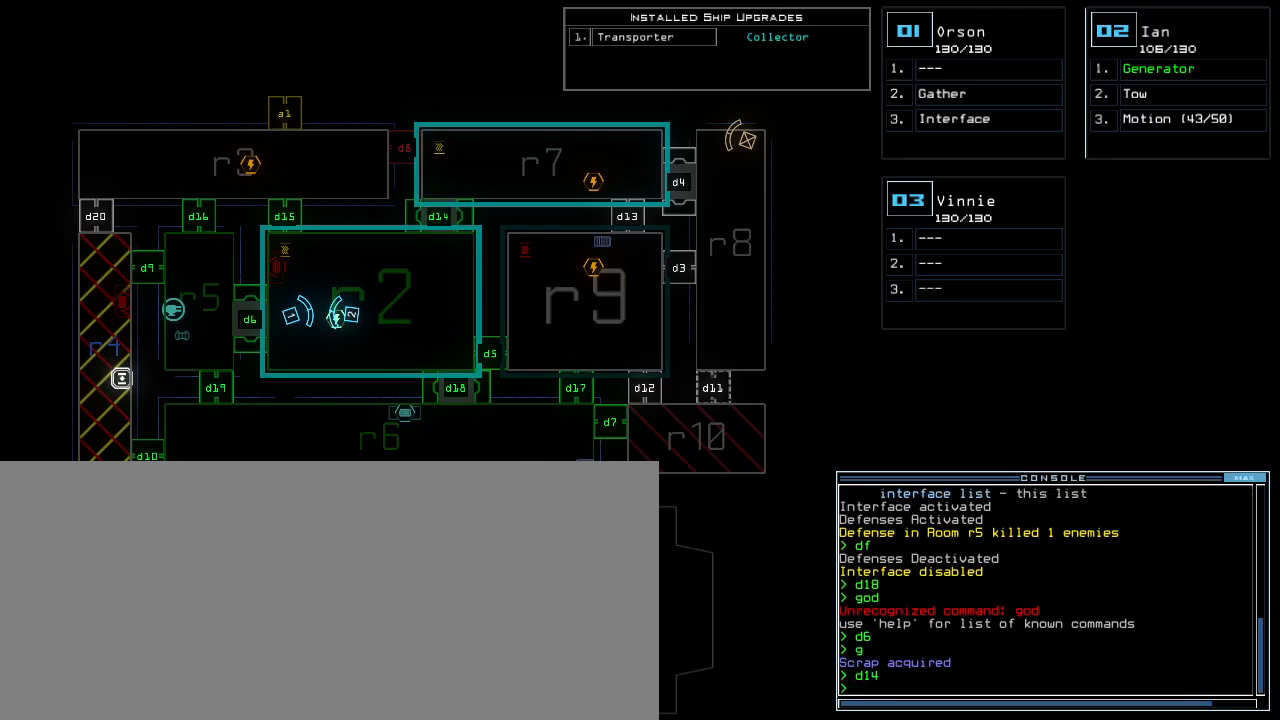
{"keys": ["y"], "events": [[433, "y", "down"]]}